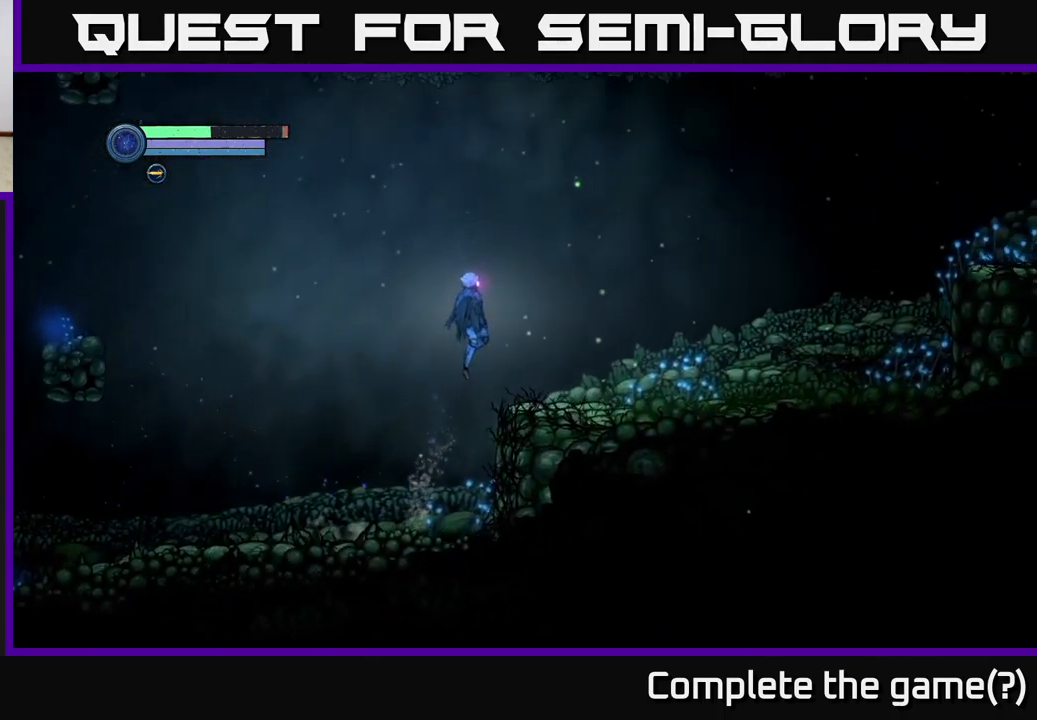
Gameplay with a controller (Xbox layout); each line is a JSON object with the inputs held at the frame after it. "events" lists button and stick changes between this image and that frame as [ms after this image, input, new state], when the widget could be followed in between.
{"buttons": [], "left_stick": "right", "right_stick": "center", "events": [[400, "A", "up"]]}
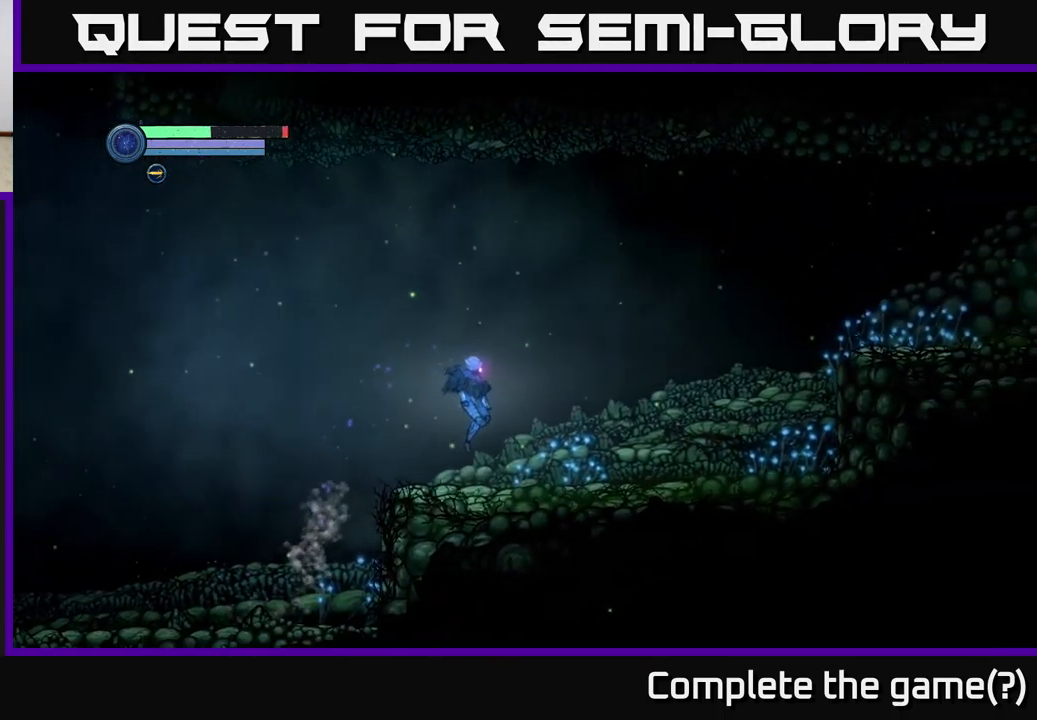
{"buttons": [], "left_stick": "right", "right_stick": "center", "events": [[217, "A", "down"], [267, "A", "up"]]}
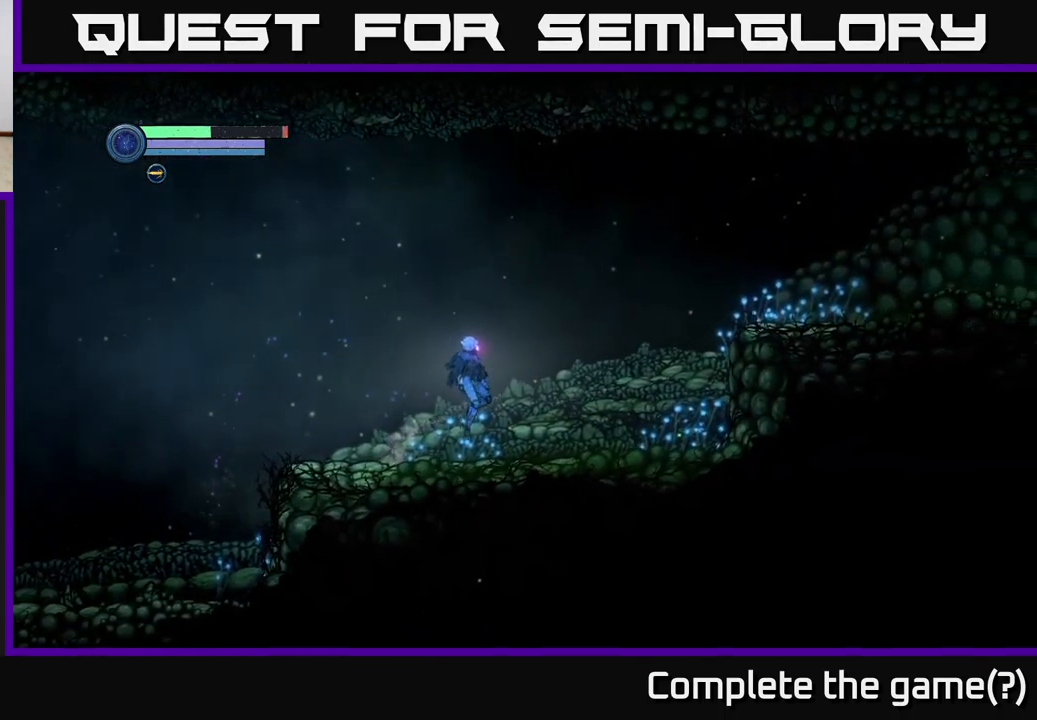
{"buttons": [], "left_stick": "right", "right_stick": "center", "events": []}
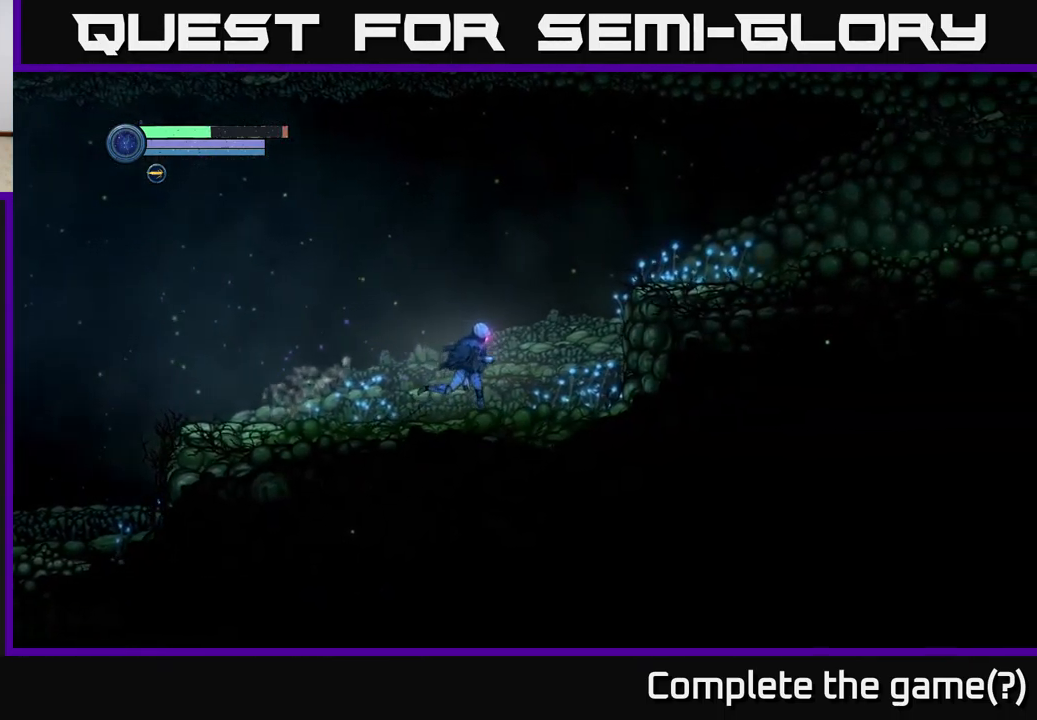
{"buttons": [], "left_stick": "right", "right_stick": "center", "events": [[100, "A", "down"], [500, "A", "up"]]}
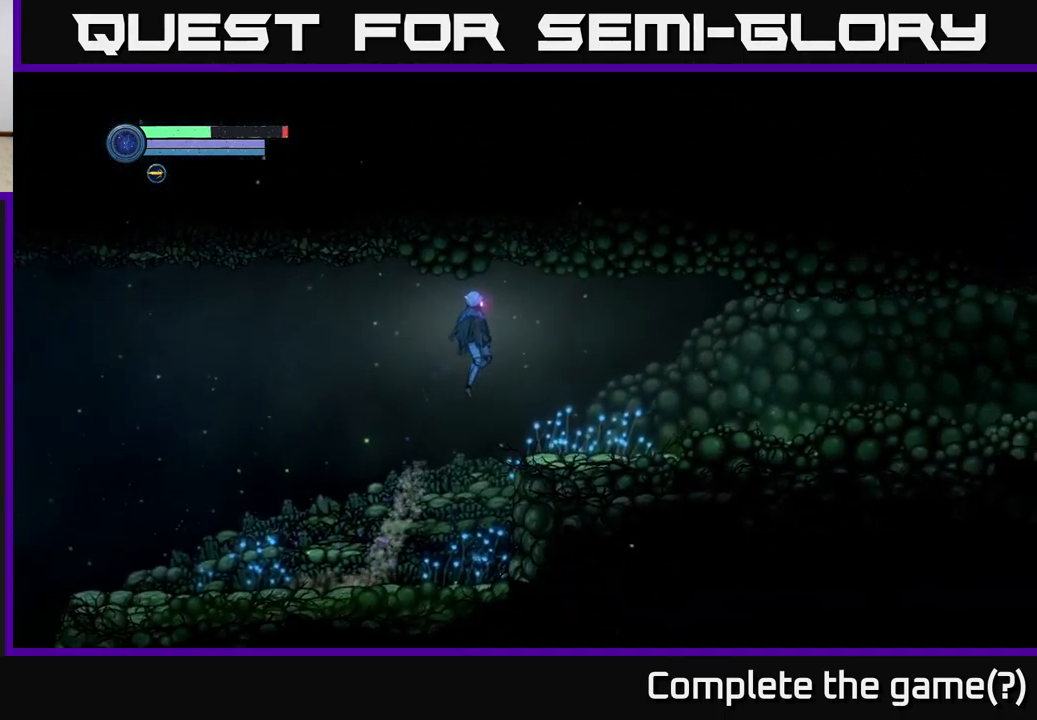
{"buttons": [], "left_stick": "right", "right_stick": "center", "events": [[367, "A", "down"], [467, "A", "up"]]}
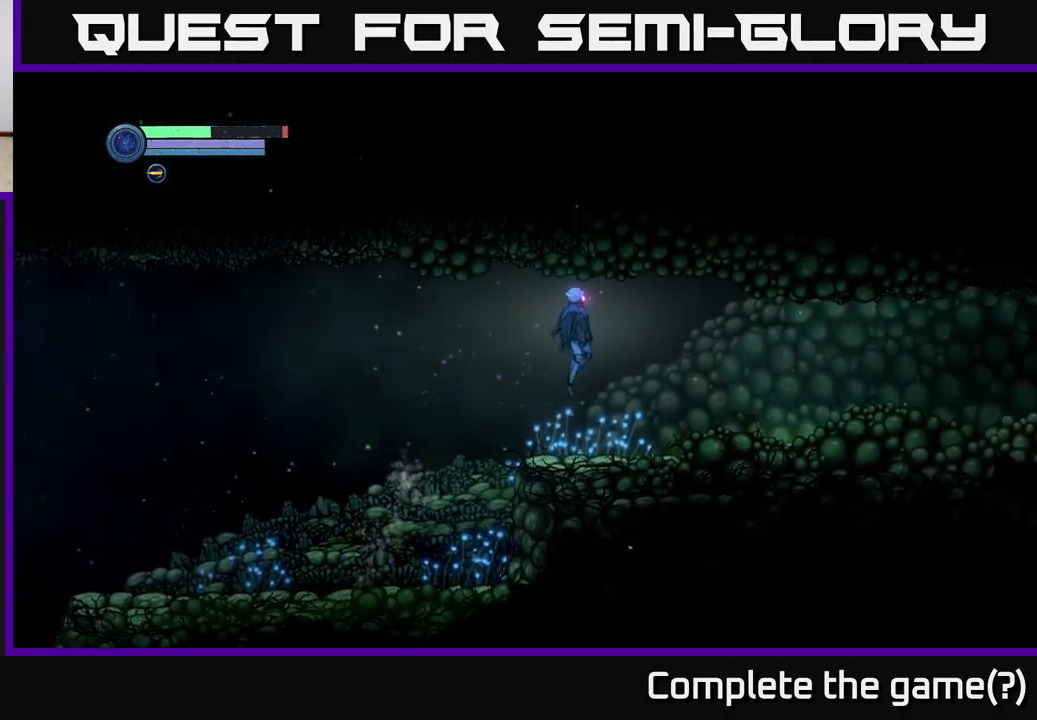
{"buttons": ["A"], "left_stick": "right", "right_stick": "center", "events": [[450, "A", "down"]]}
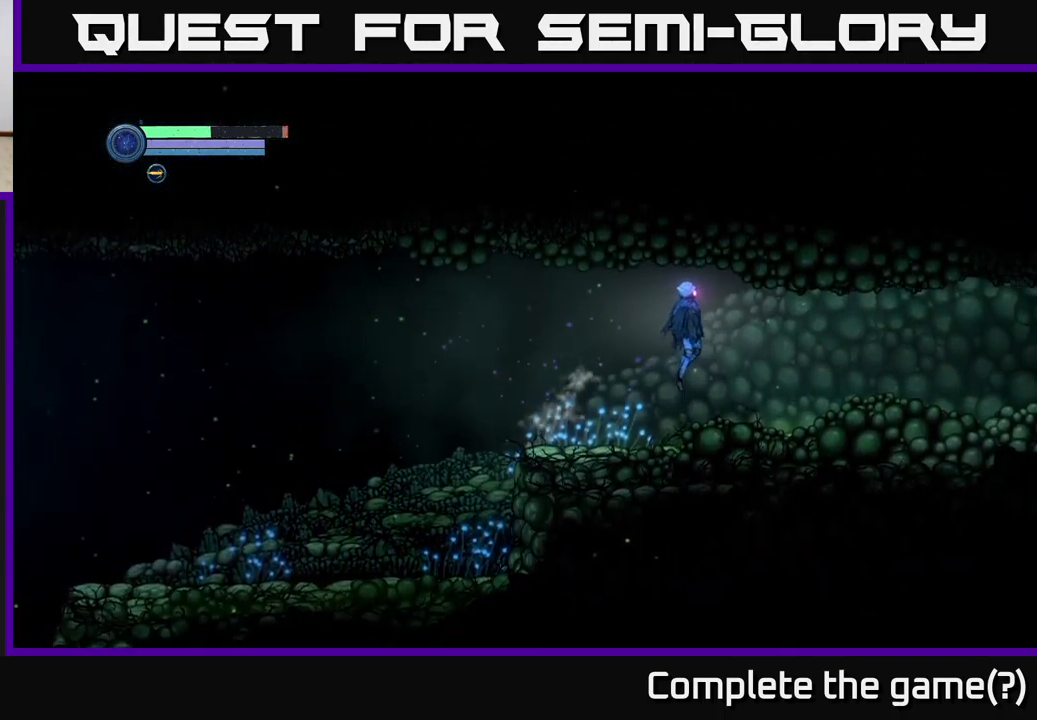
{"buttons": ["A"], "left_stick": "right", "right_stick": "center", "events": [[33, "A", "up"], [483, "A", "down"]]}
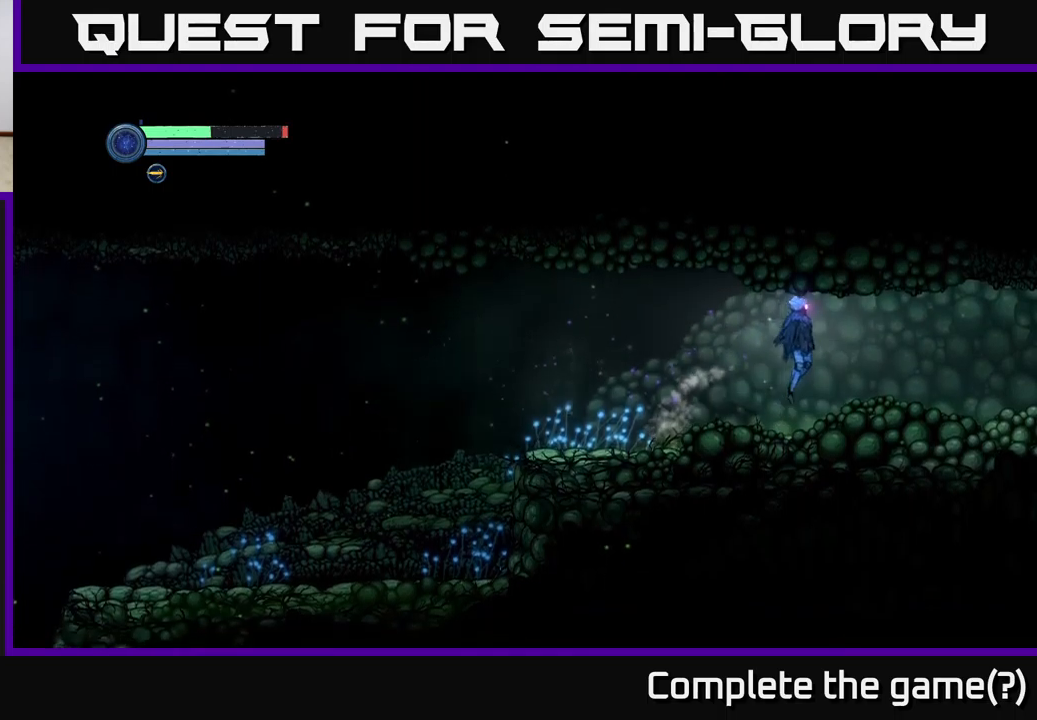
{"buttons": [], "left_stick": "right", "right_stick": "center", "events": [[33, "A", "up"]]}
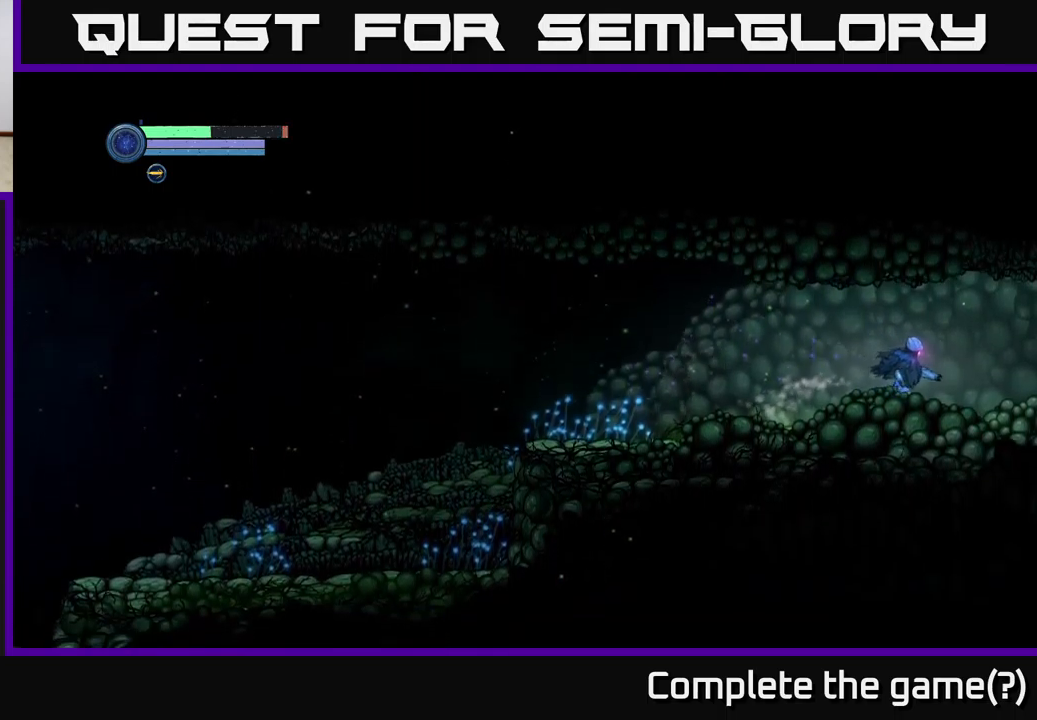
{"buttons": [], "left_stick": "right", "right_stick": "center", "events": []}
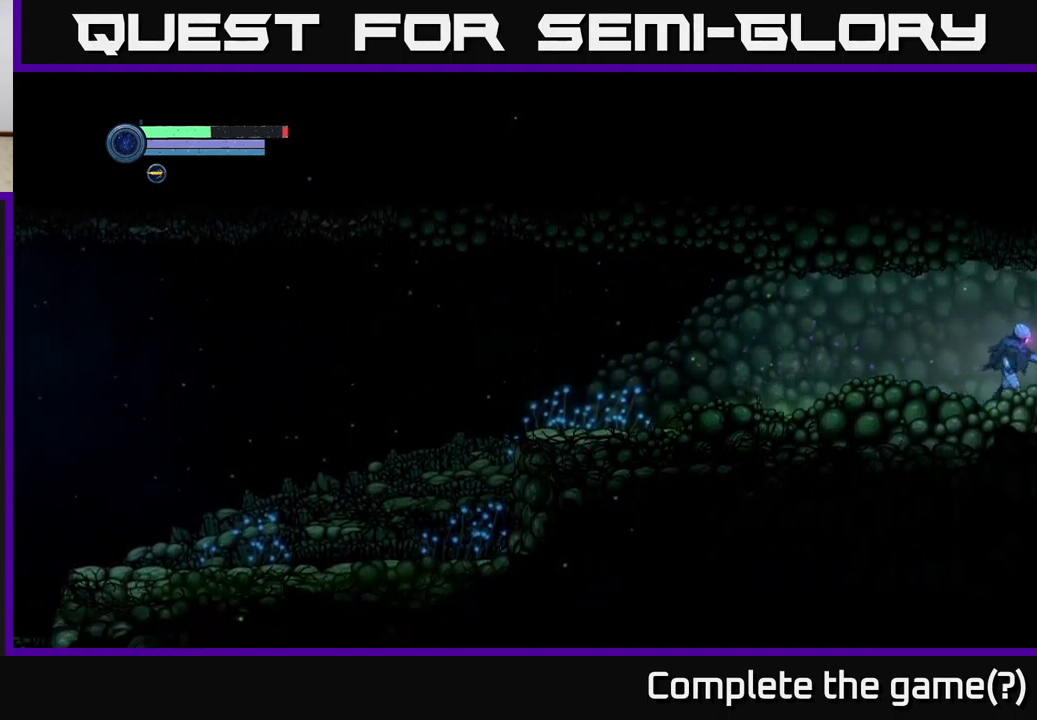
{"buttons": [], "left_stick": "center", "right_stick": "center", "events": [[400, "left_stick", "center"]]}
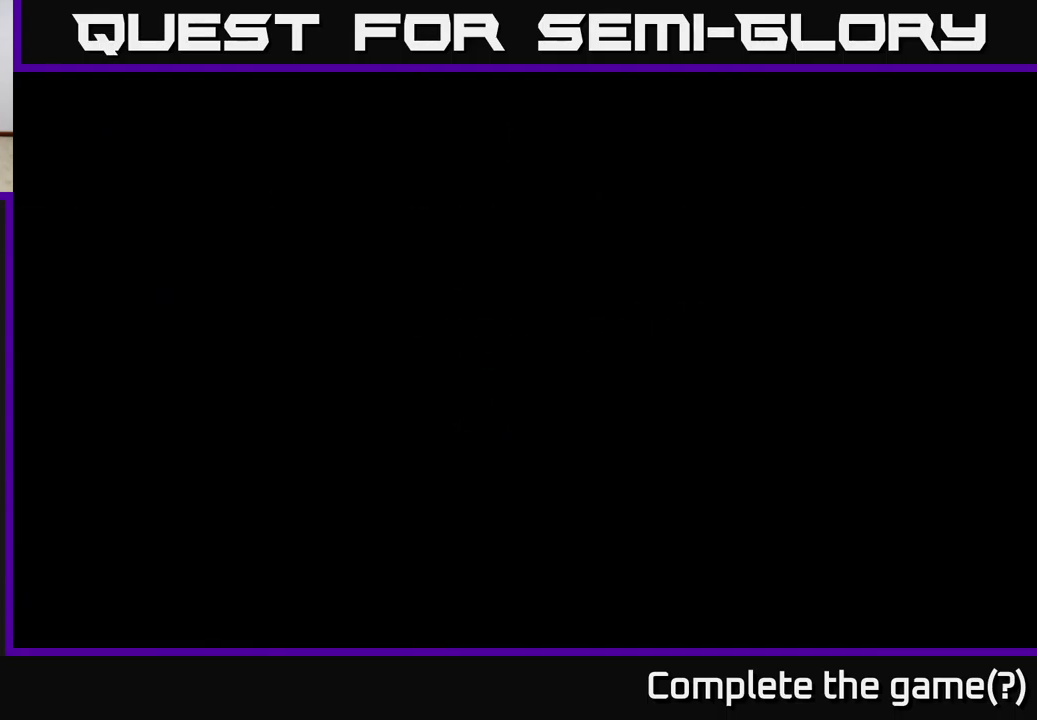
{"buttons": [], "left_stick": "right", "right_stick": "center", "events": [[67, "left_stick", "right"]]}
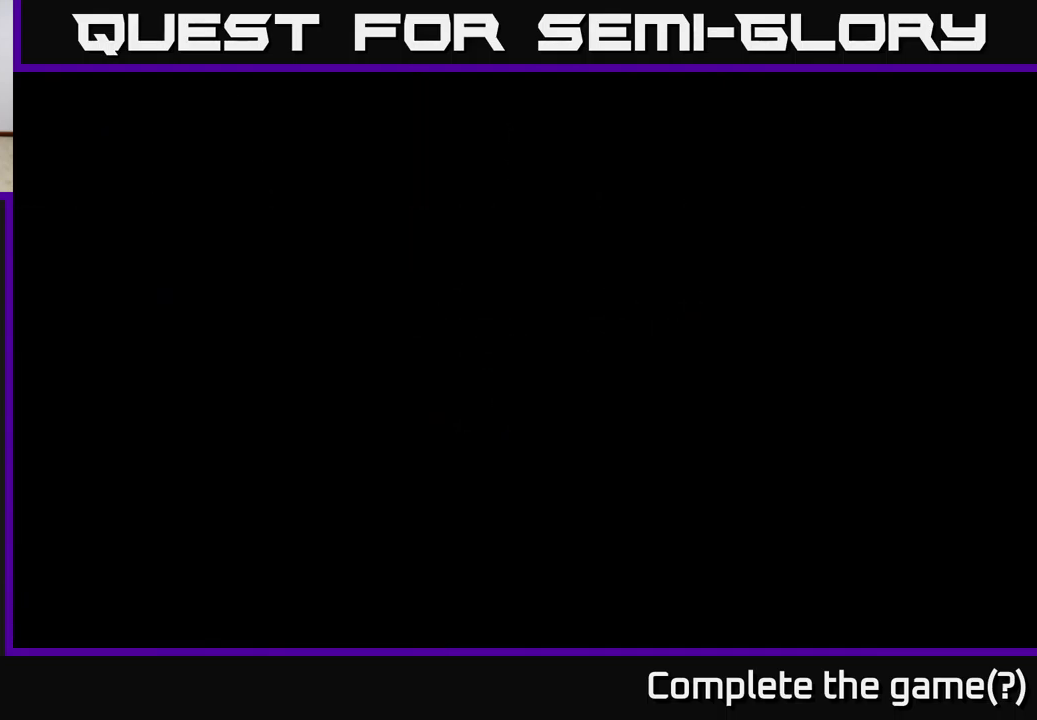
{"buttons": [], "left_stick": "right", "right_stick": "center", "events": []}
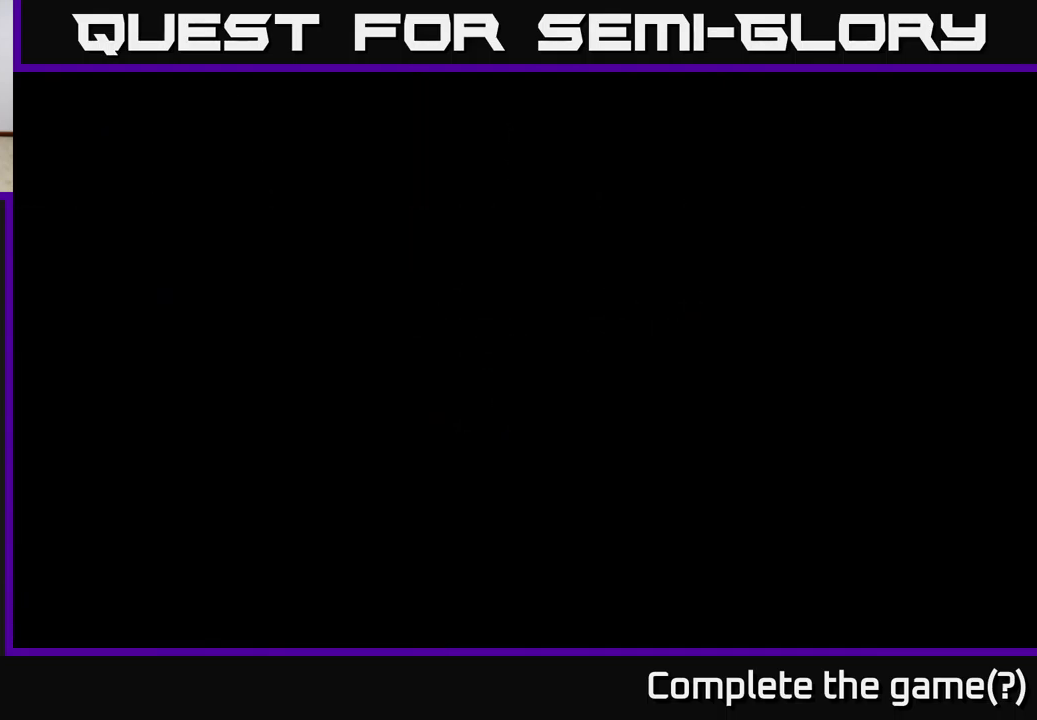
{"buttons": [], "left_stick": "right", "right_stick": "center", "events": []}
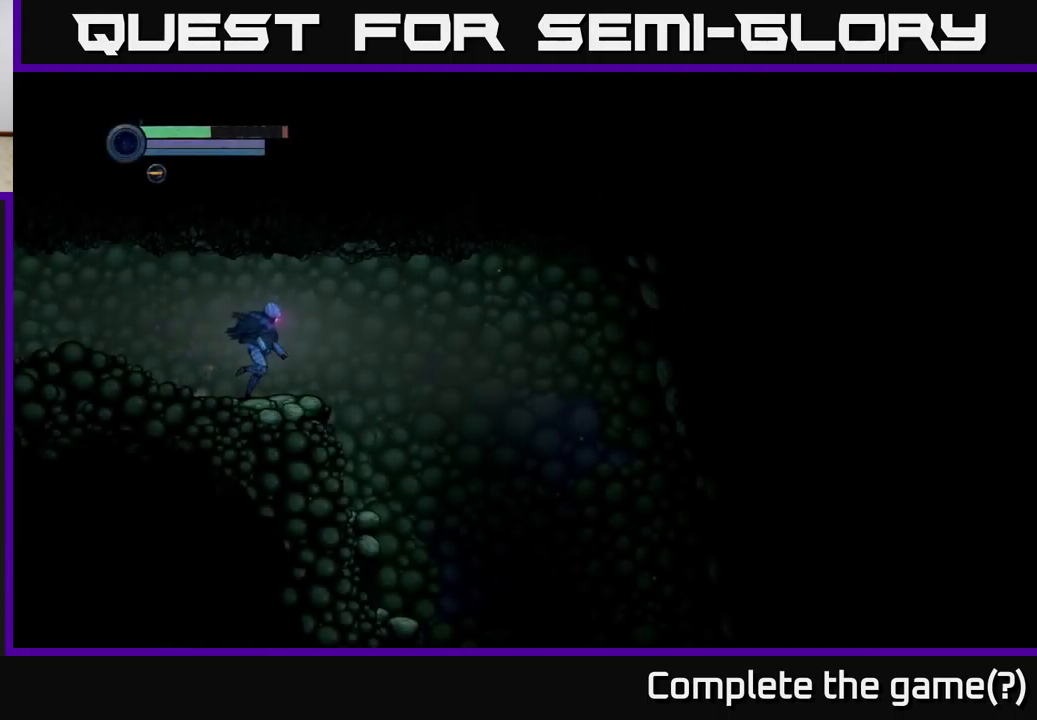
{"buttons": [], "left_stick": "right", "right_stick": "center", "events": []}
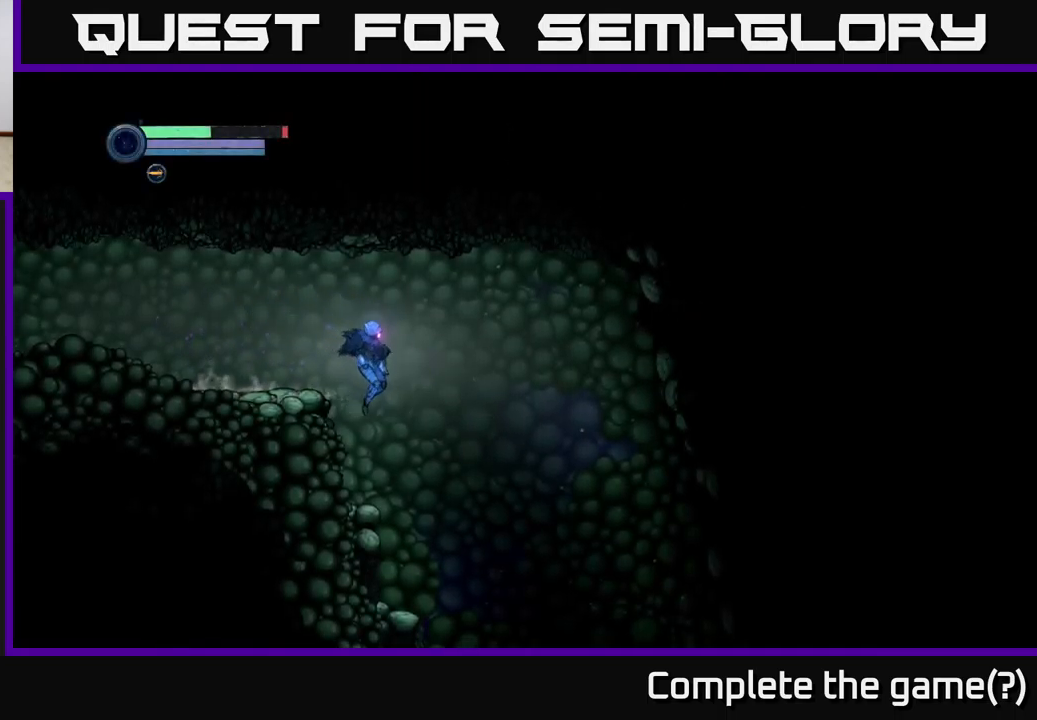
{"buttons": [], "left_stick": "center", "right_stick": "center", "events": [[100, "left_stick", "center"]]}
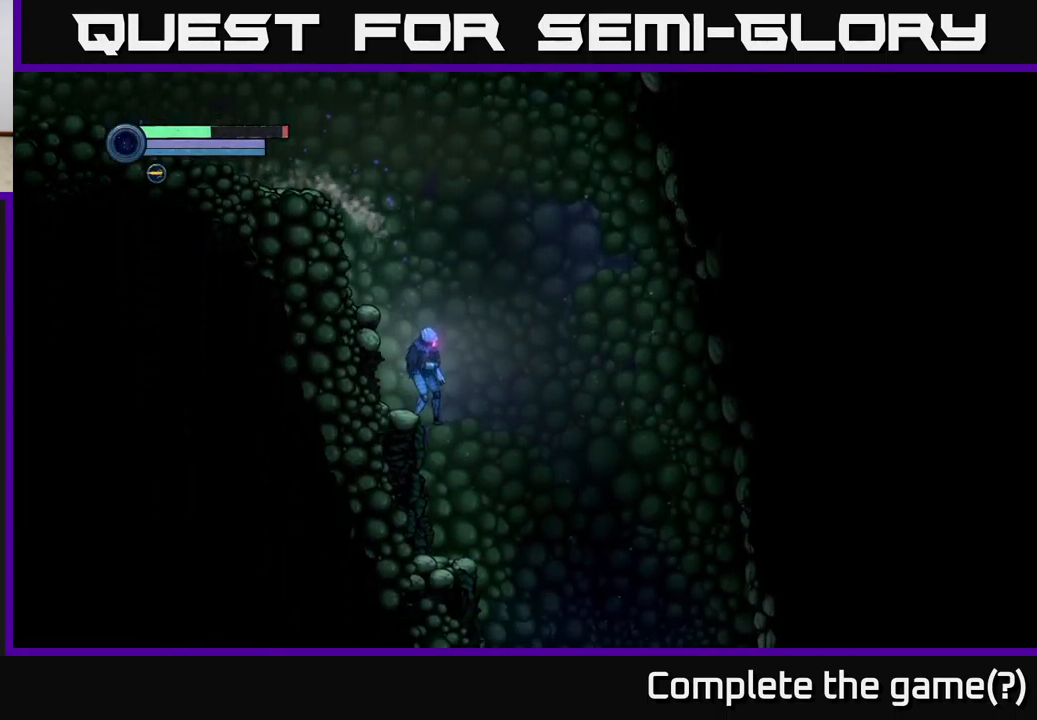
{"buttons": [], "left_stick": "left", "right_stick": "center", "events": [[250, "left_stick", "right"], [433, "left_stick", "left"]]}
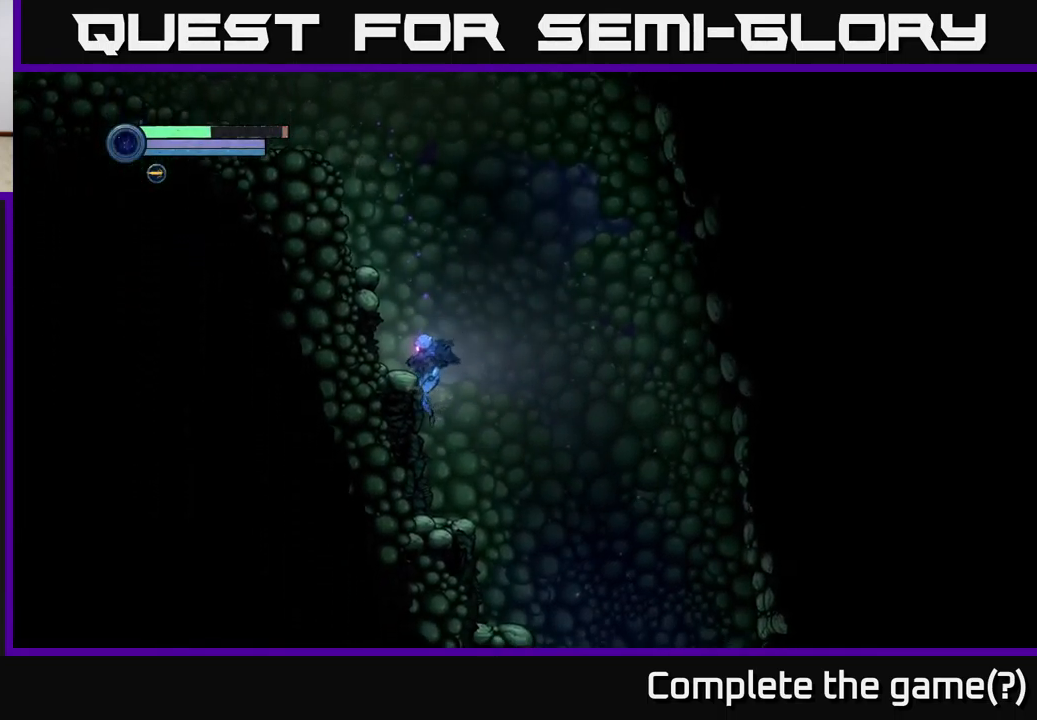
{"buttons": [], "left_stick": "right", "right_stick": "center", "events": [[67, "left_stick", "center"], [133, "left_stick", "right"]]}
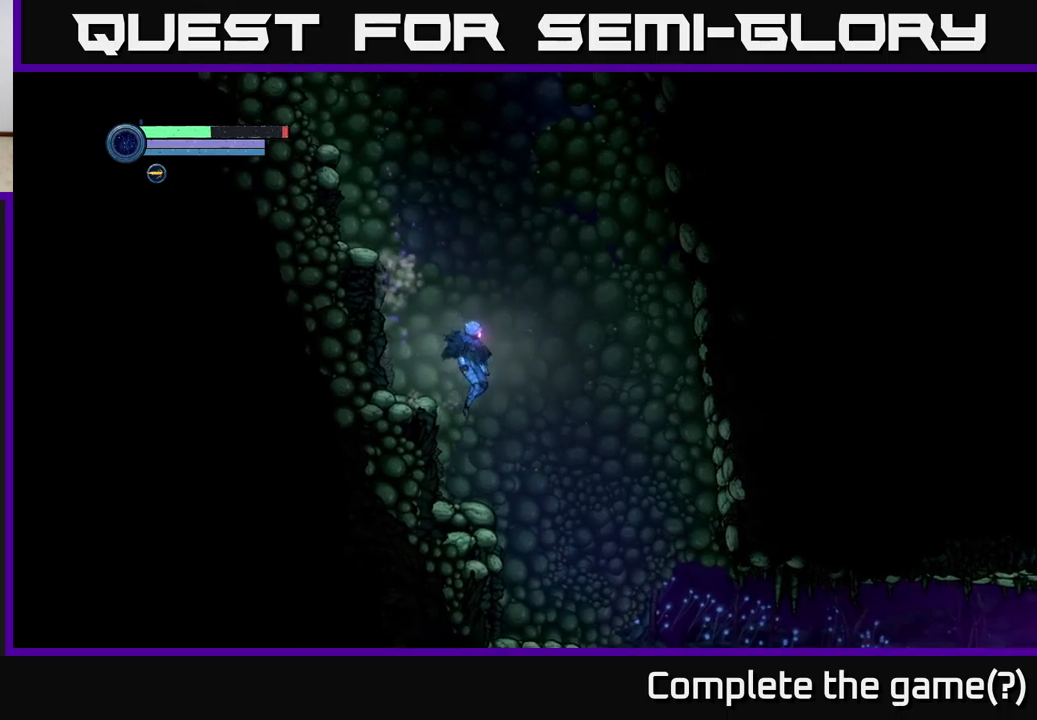
{"buttons": [], "left_stick": "right", "right_stick": "center", "events": [[50, "left_stick", "center"], [267, "left_stick", "right"]]}
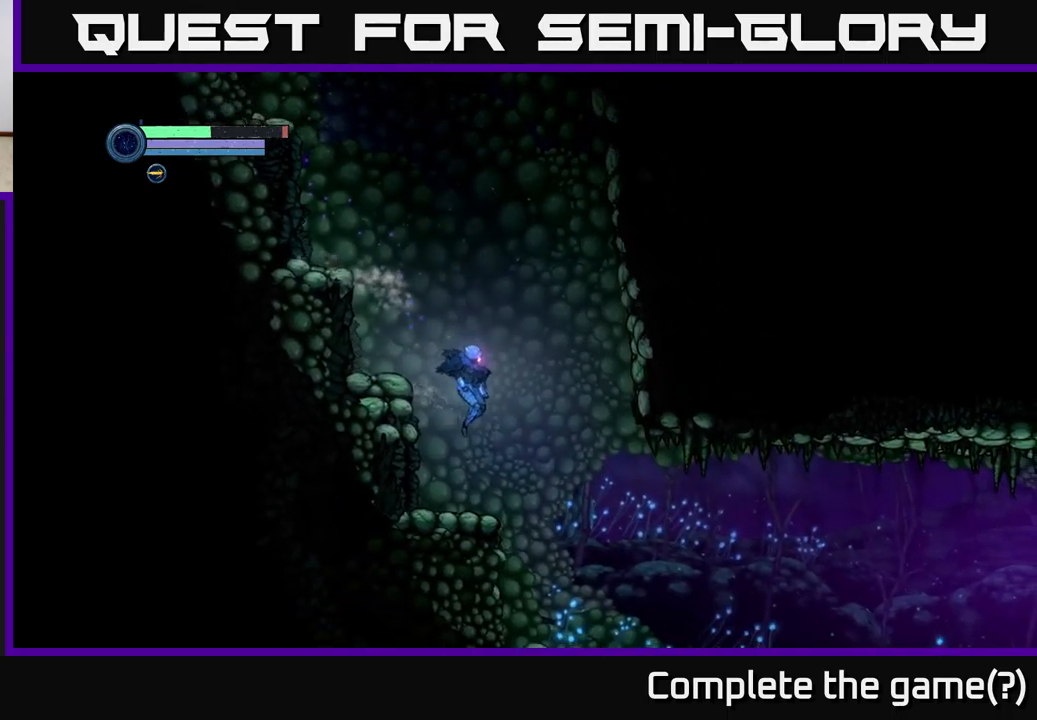
{"buttons": [], "left_stick": "left", "right_stick": "center", "events": [[384, "left_stick", "left"]]}
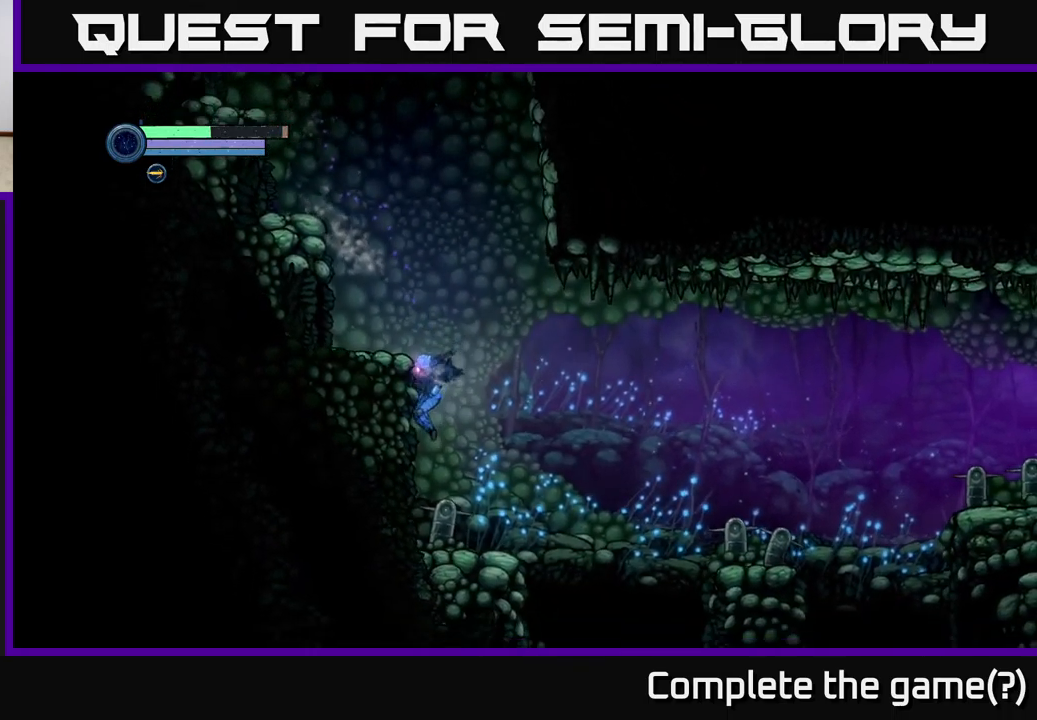
{"buttons": ["A"], "left_stick": "center", "right_stick": "center", "events": [[50, "left_stick", "center"], [450, "A", "down"]]}
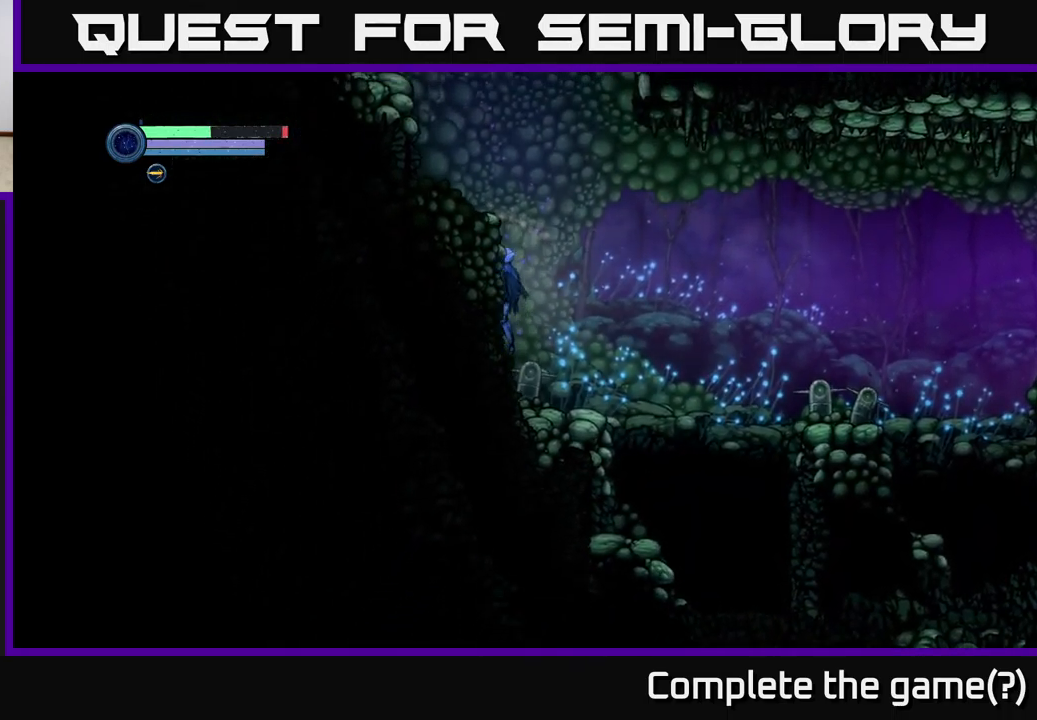
{"buttons": [], "left_stick": "left", "right_stick": "center", "events": [[200, "left_stick", "left"], [400, "A", "up"]]}
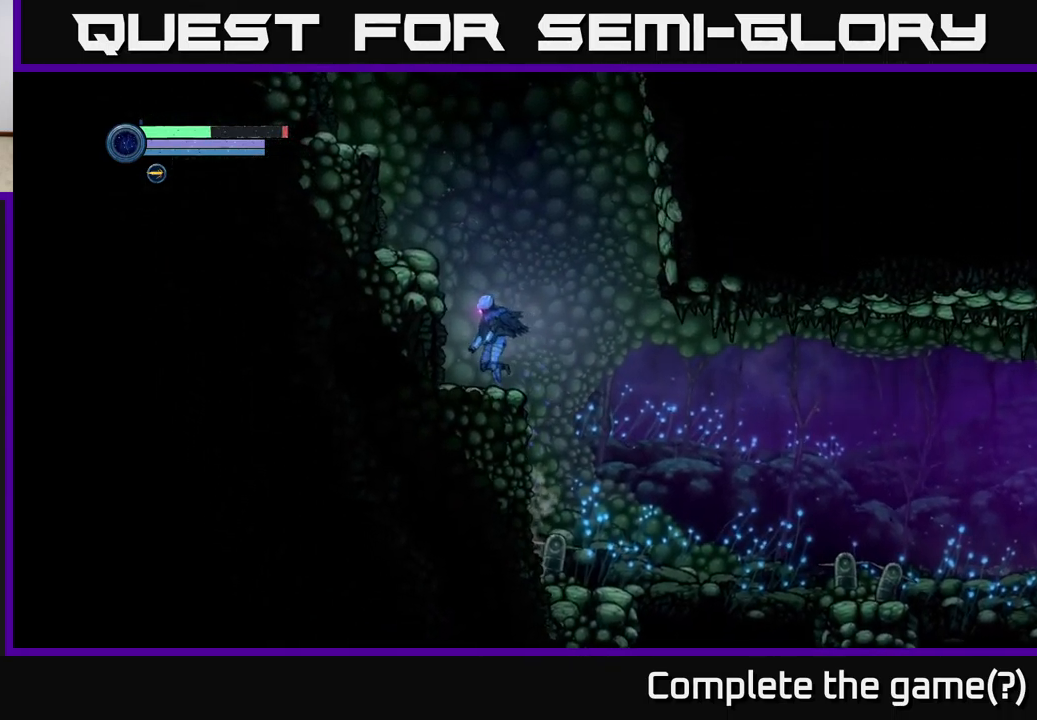
{"buttons": [], "left_stick": "right", "right_stick": "center", "events": [[484, "left_stick", "right"]]}
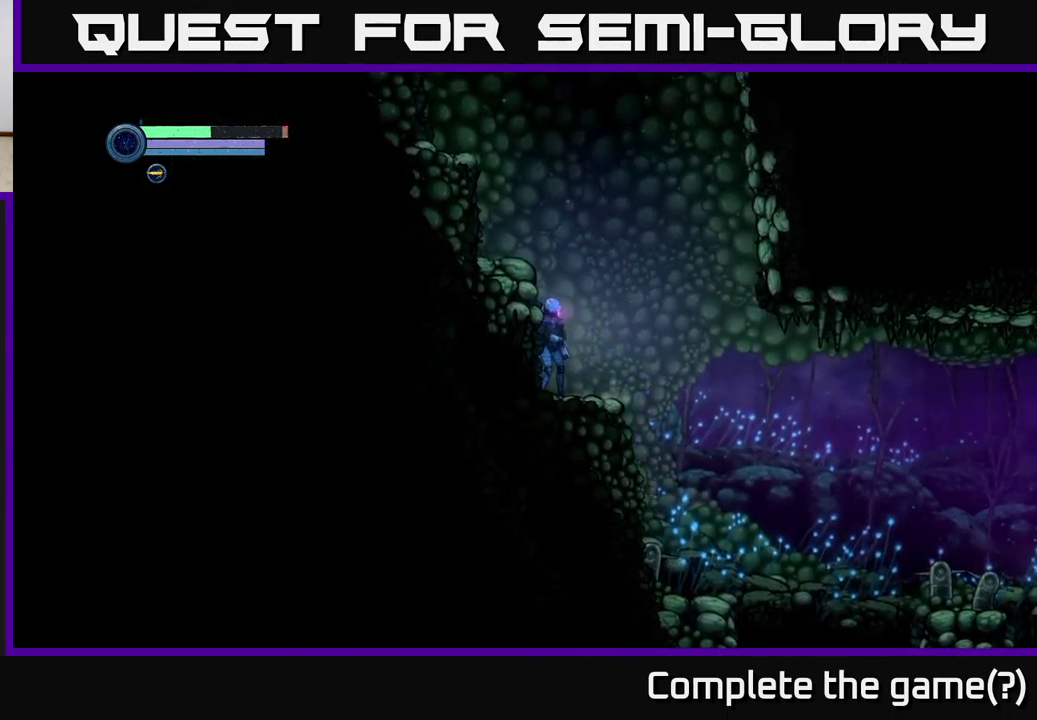
{"buttons": [], "left_stick": "right", "right_stick": "center", "events": []}
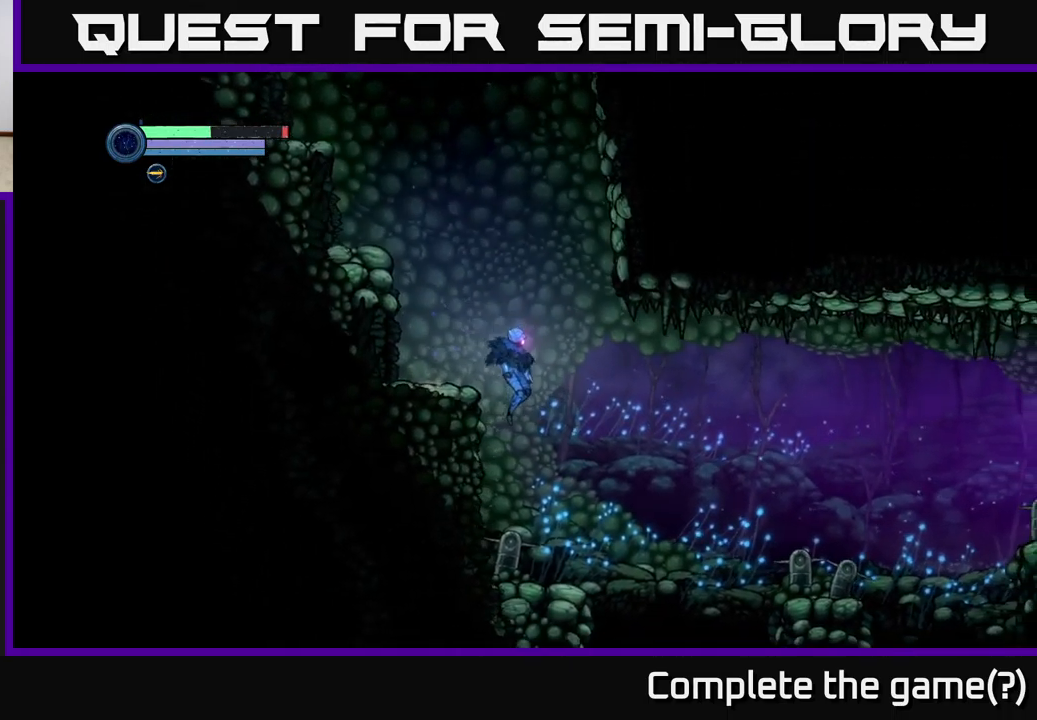
{"buttons": [], "left_stick": "left", "right_stick": "center", "events": [[67, "left_stick", "left"]]}
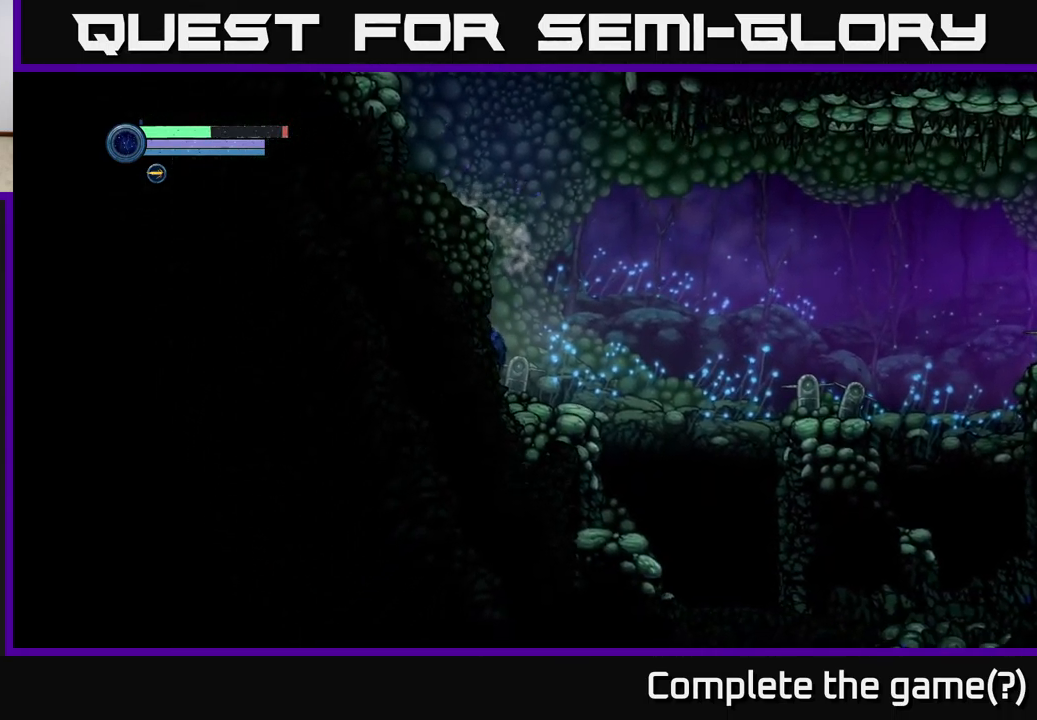
{"buttons": [], "left_stick": "right", "right_stick": "center", "events": [[184, "left_stick", "right"]]}
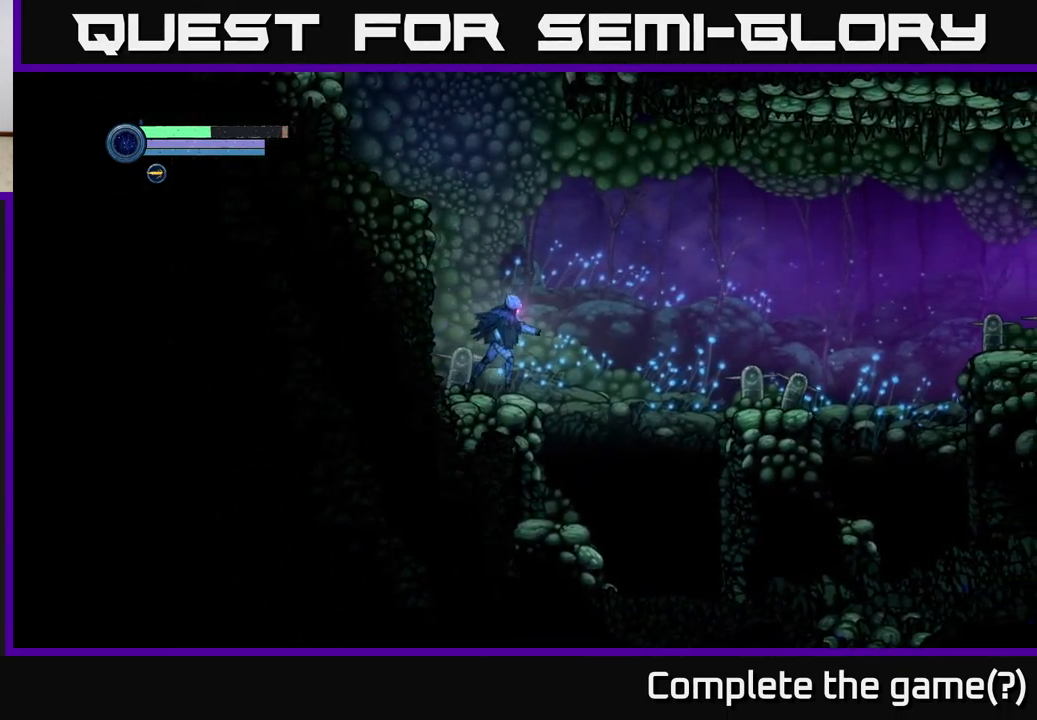
{"buttons": [], "left_stick": "right", "right_stick": "center", "events": []}
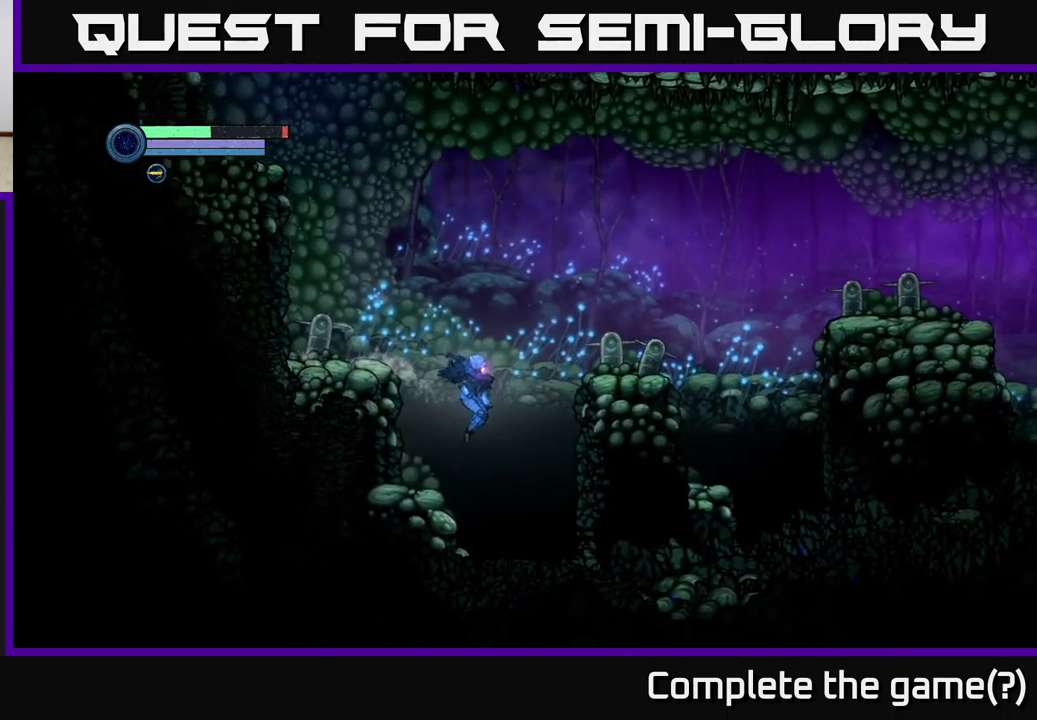
{"buttons": [], "left_stick": "center", "right_stick": "center", "events": [[117, "left_stick", "center"]]}
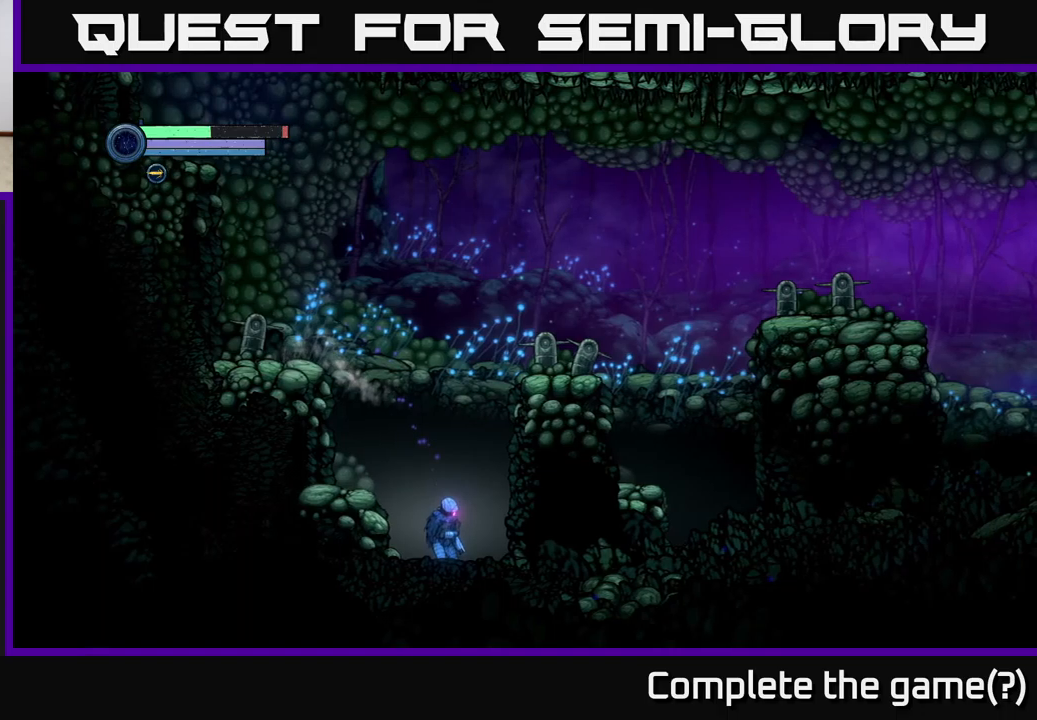
{"buttons": ["A"], "left_stick": "right", "right_stick": "center", "events": [[267, "A", "down"], [300, "left_stick", "right"]]}
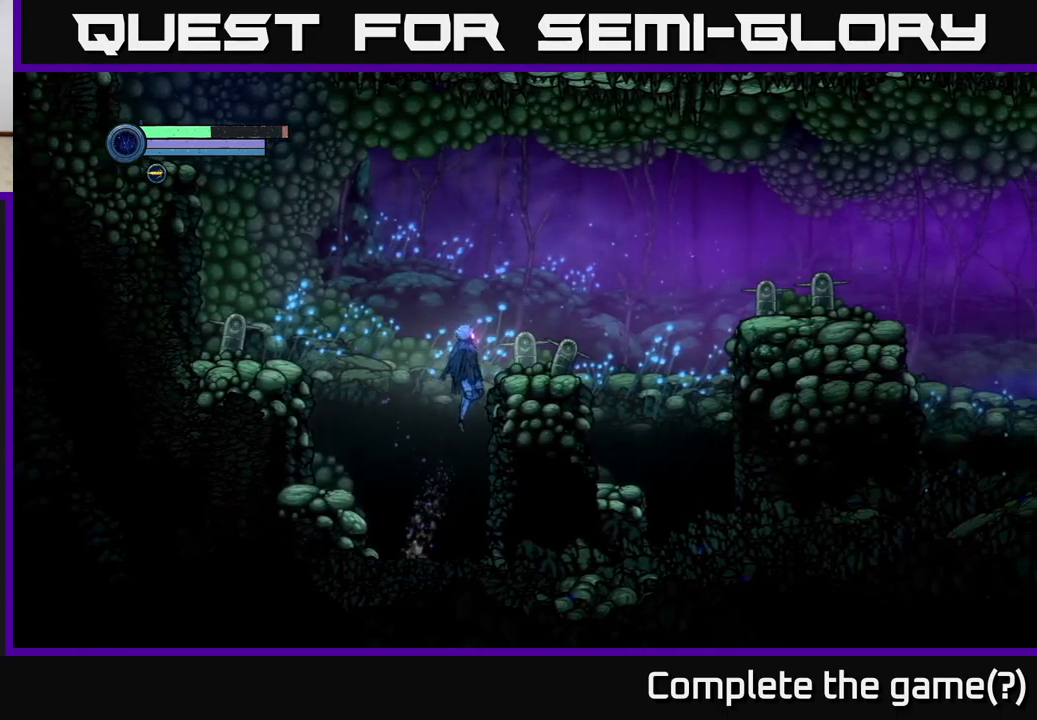
{"buttons": [], "left_stick": "right", "right_stick": "center", "events": [[383, "A", "up"]]}
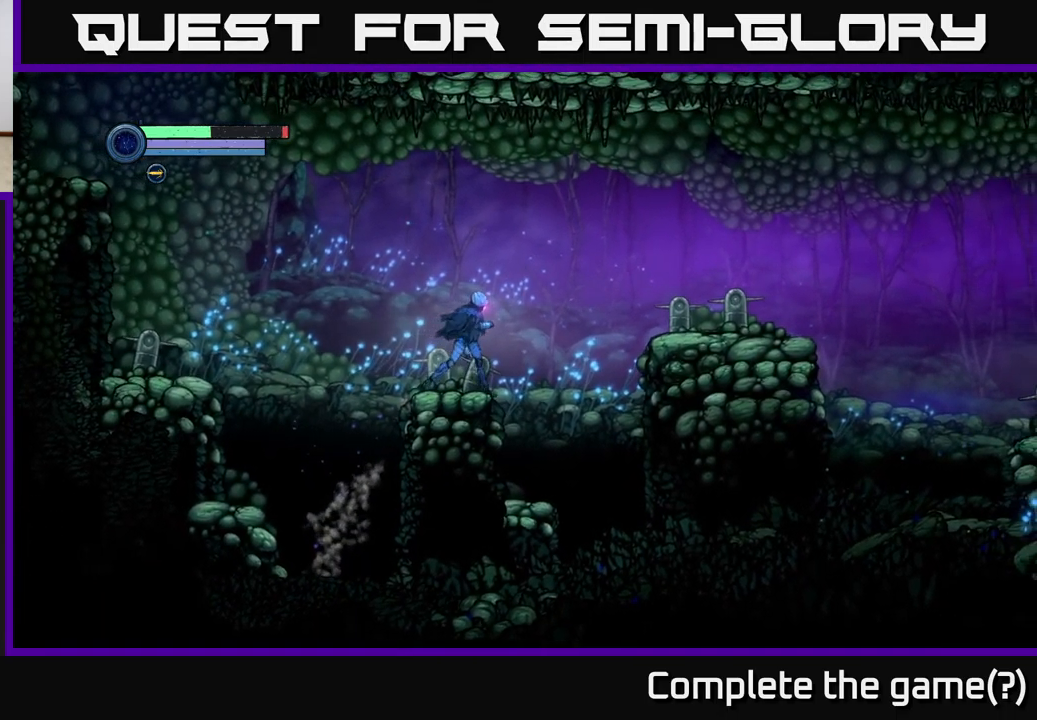
{"buttons": [], "left_stick": "right", "right_stick": "center", "events": [[83, "A", "down"], [417, "A", "up"]]}